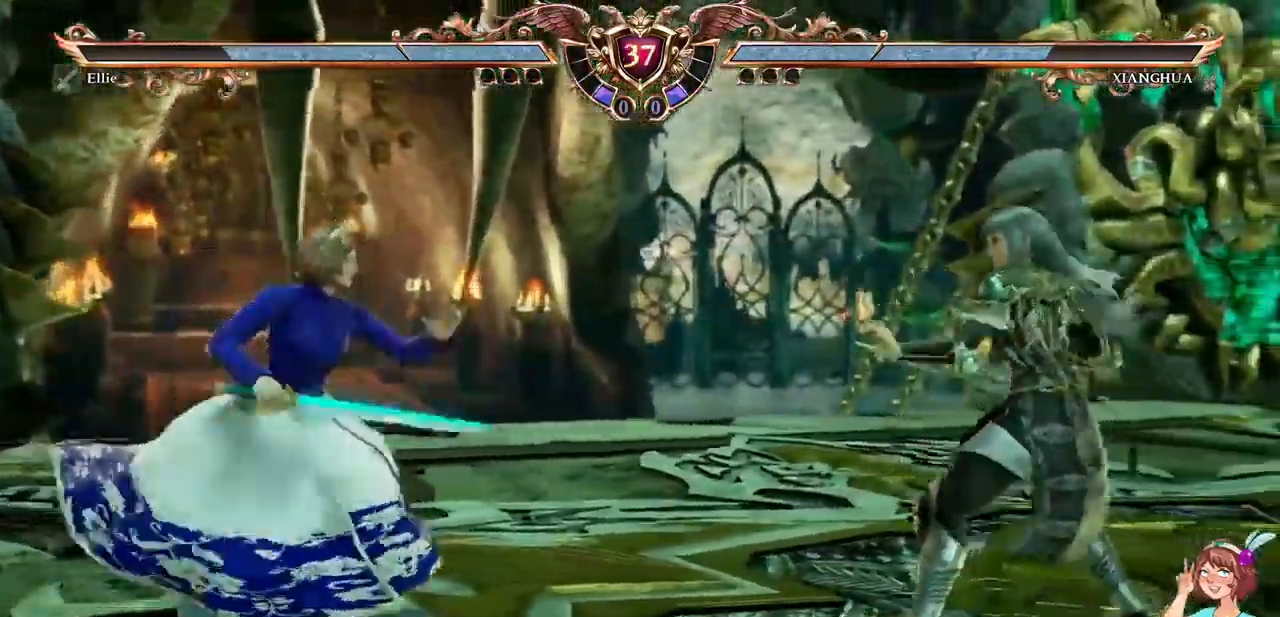
Gameplay with a controller (Xbox layout); each line is a JSON object with the inputs held at the frame after it. "events" lists button and stick changes between this image and that frame as [ms after this image, input, new state], when the widget could be followed in between. Not read: L3 R3 SELECT START.
{"buttons": [], "events": [[134, "DPAD_RIGHT", "up"]]}
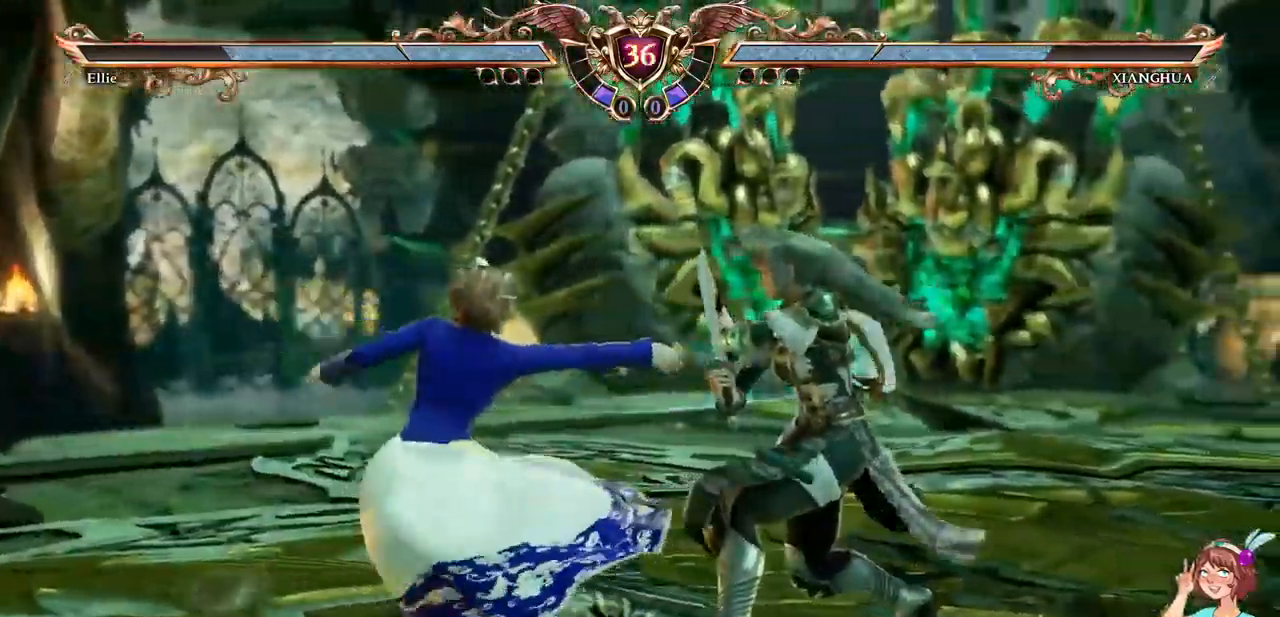
{"buttons": ["DPAD_UP"], "events": [[34, "A", "down"], [317, "A", "up"], [317, "DPAD_UP", "down"]]}
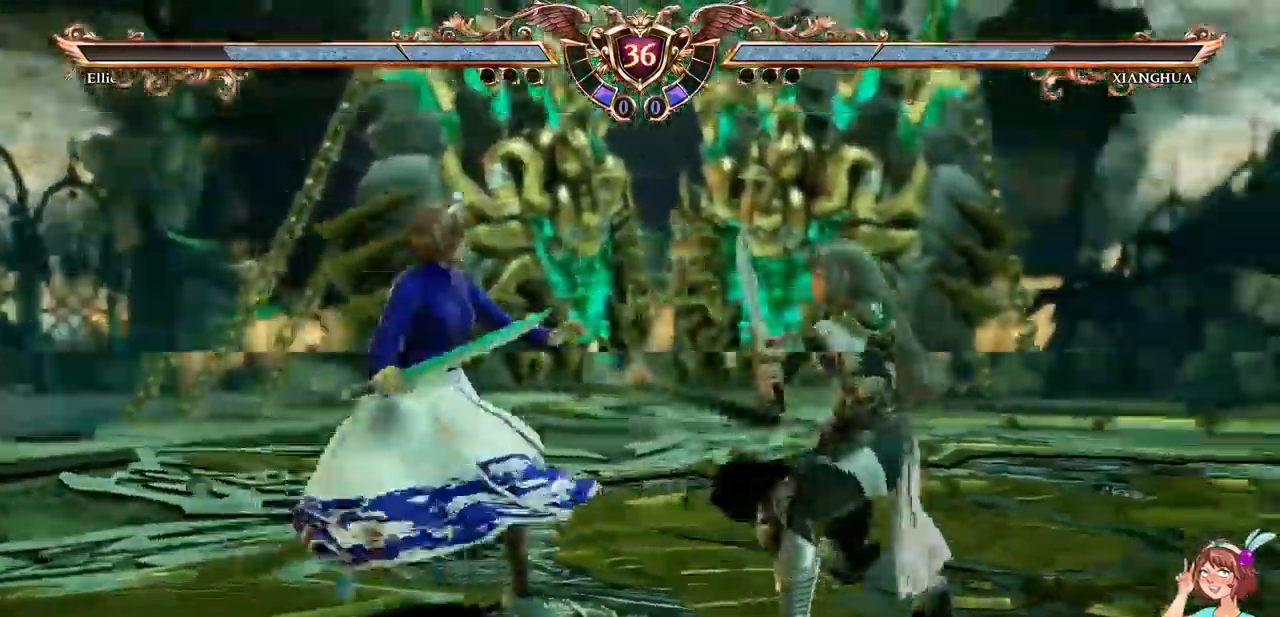
{"buttons": ["DPAD_DOWN"], "events": [[17, "B", "down"], [116, "B", "up"], [166, "DPAD_UP", "up"], [250, "DPAD_DOWN", "down"]]}
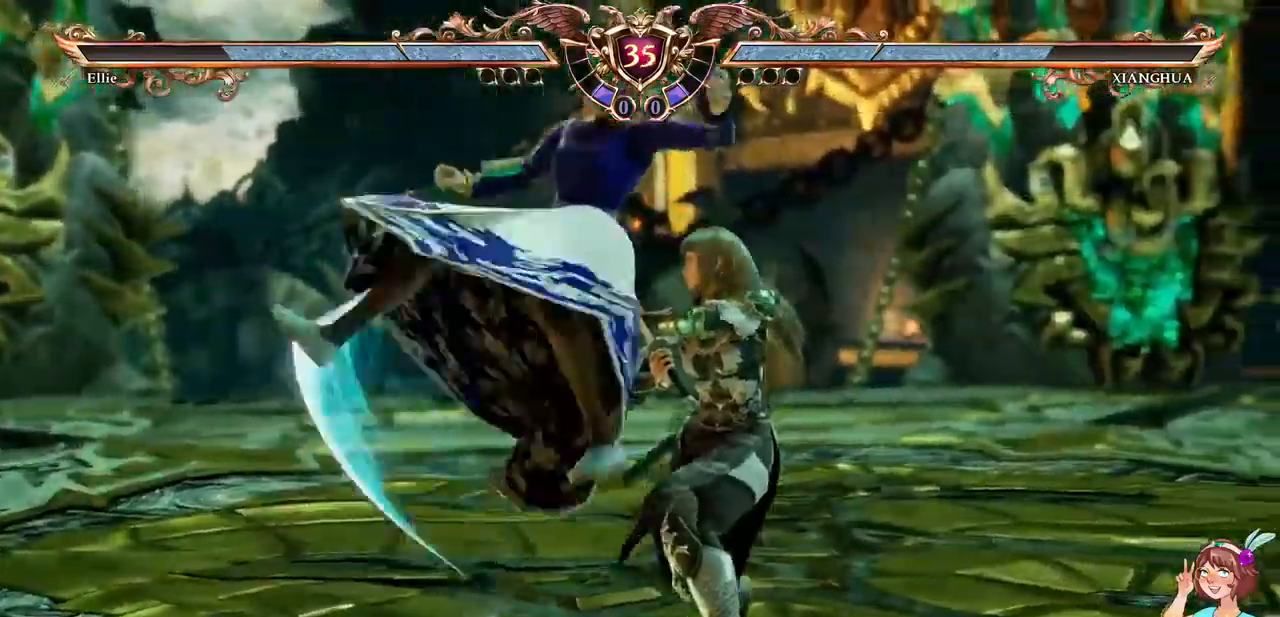
{"buttons": ["R1"]}
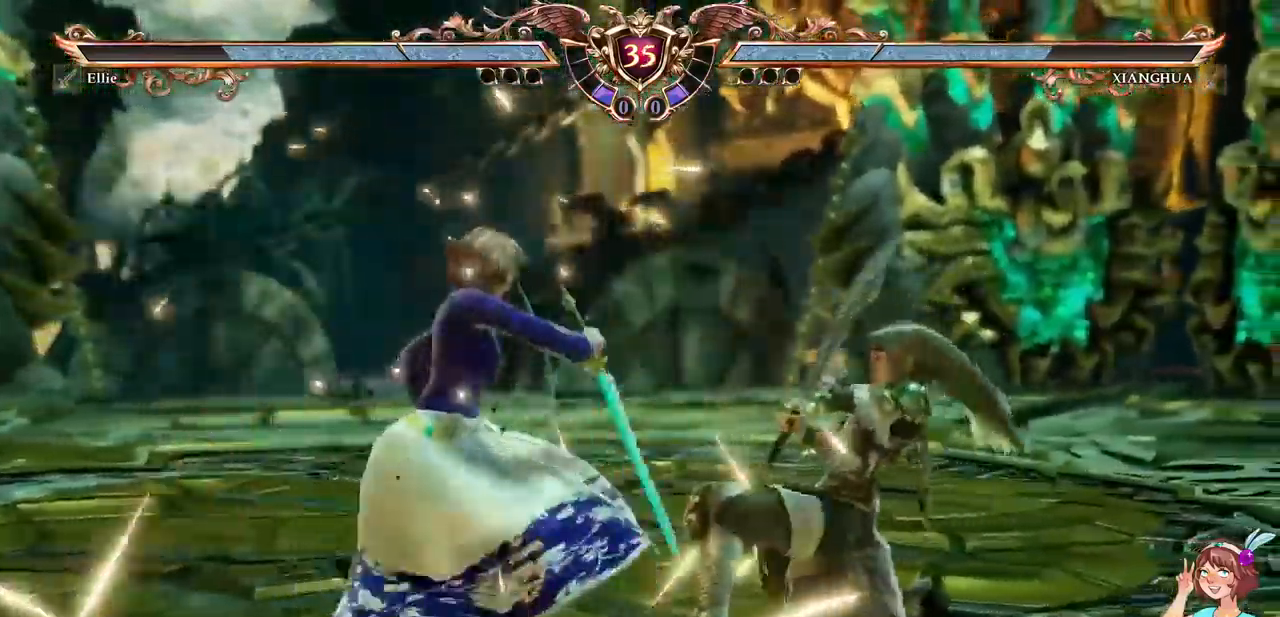
{"buttons": []}